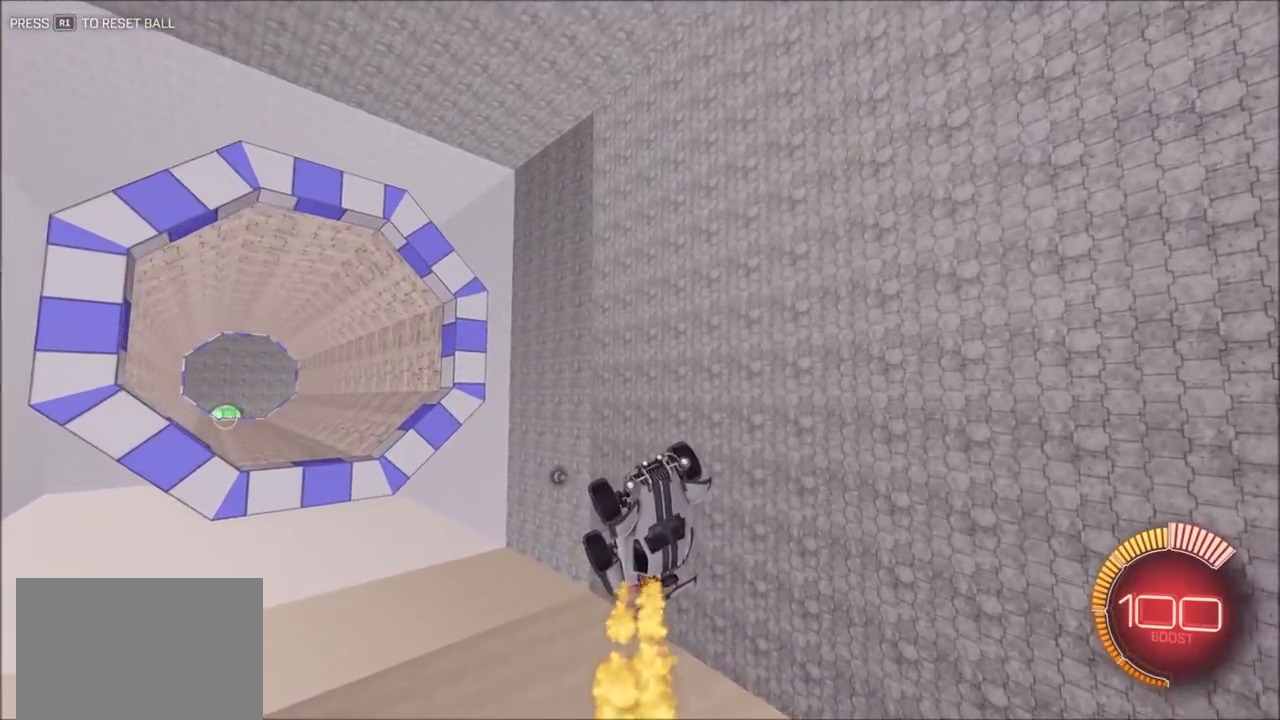
Gameplay with a controller (PlayStation layout); each line is a JSON object with the inputs held at the frame after it (dt_ms = milliseconds from this image to that frame). "events" lists button and stick changes between this image and that frame as [ms after this image, input, new state], when the widget could be followed in between.
{"dt_ms": 500, "buttons": ["CIRCLE", "R2"], "left_stick": "up-left", "right_stick": "center", "events": [[67, "left_stick", "down-left"], [217, "left_stick", "center"], [333, "left_stick", "up-left"]]}
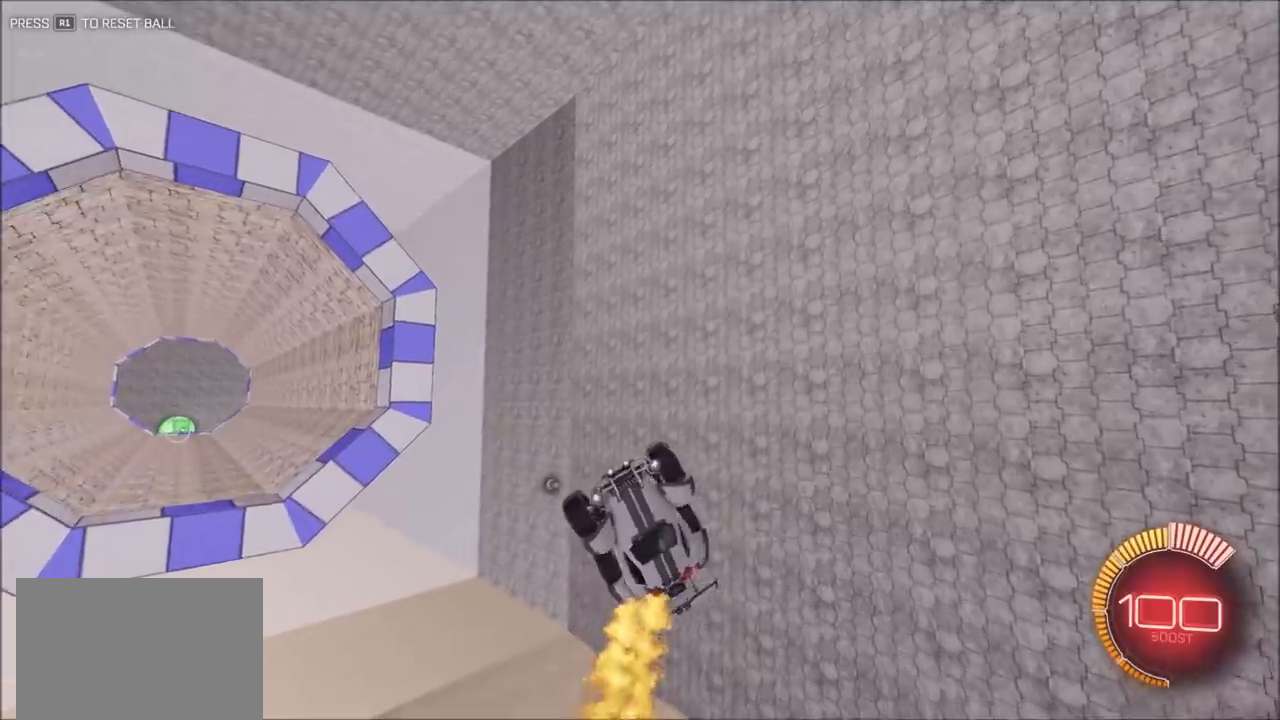
{"dt_ms": 500, "buttons": ["CIRCLE", "R2"], "left_stick": "up-right", "right_stick": "center", "events": [[50, "left_stick", "up-right"], [417, "CIRCLE", "up"], [483, "CIRCLE", "down"]]}
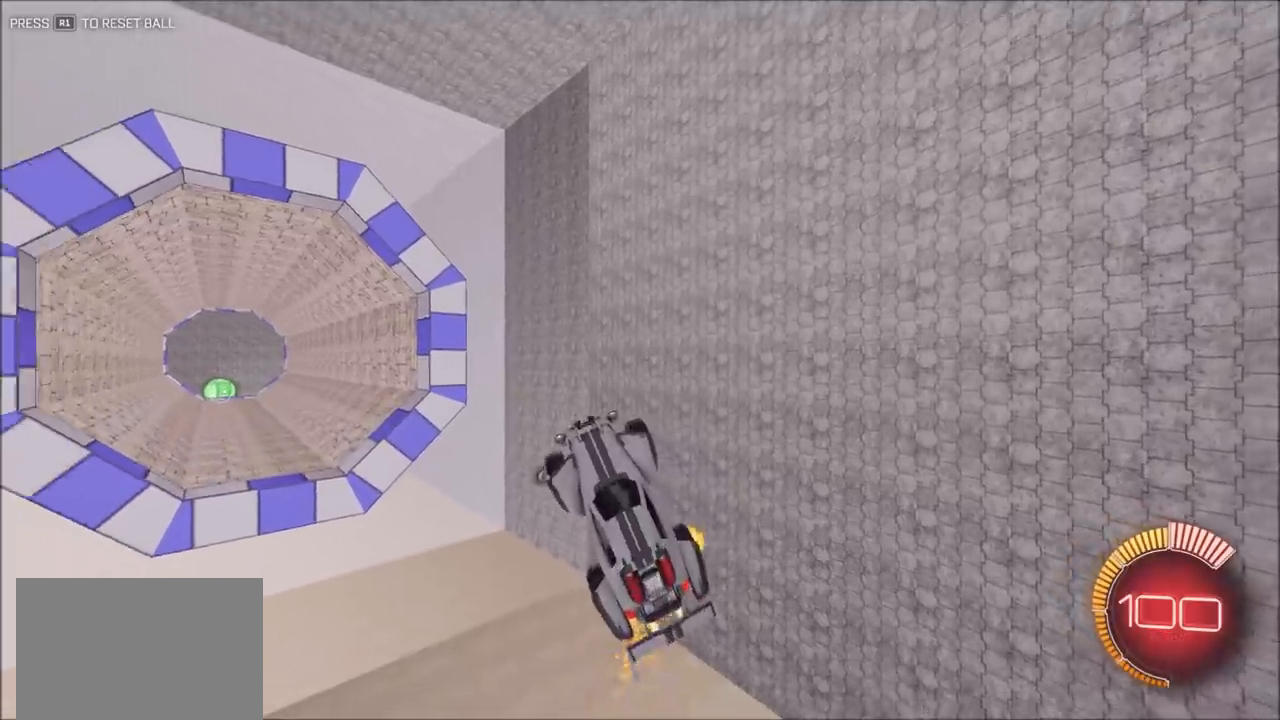
{"dt_ms": 500, "buttons": ["CIRCLE", "R2"], "left_stick": "center", "right_stick": "center", "events": [[83, "left_stick", "down-left"], [183, "left_stick", "center"], [283, "left_stick", "up-right"], [350, "CIRCLE", "up"], [417, "CIRCLE", "down"], [483, "left_stick", "center"]]}
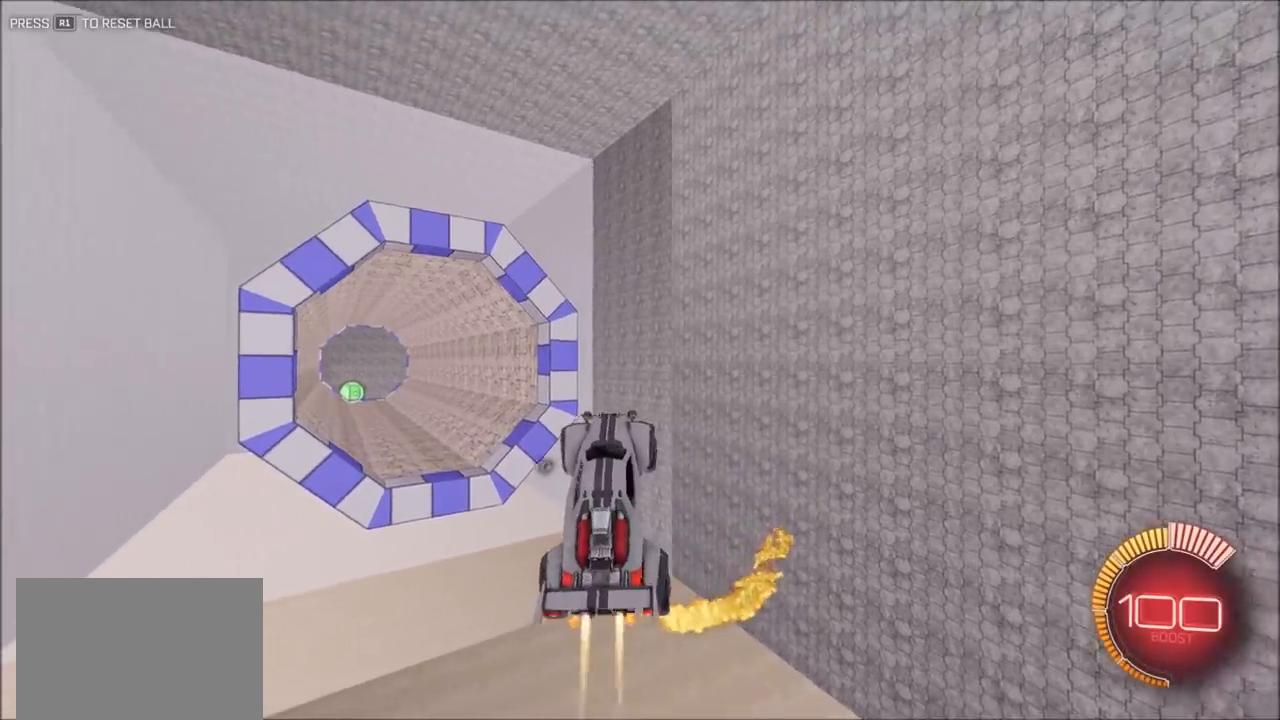
{"dt_ms": 500, "buttons": ["CIRCLE", "R2"], "left_stick": "down-left", "right_stick": "center", "events": [[217, "left_stick", "down-left"]]}
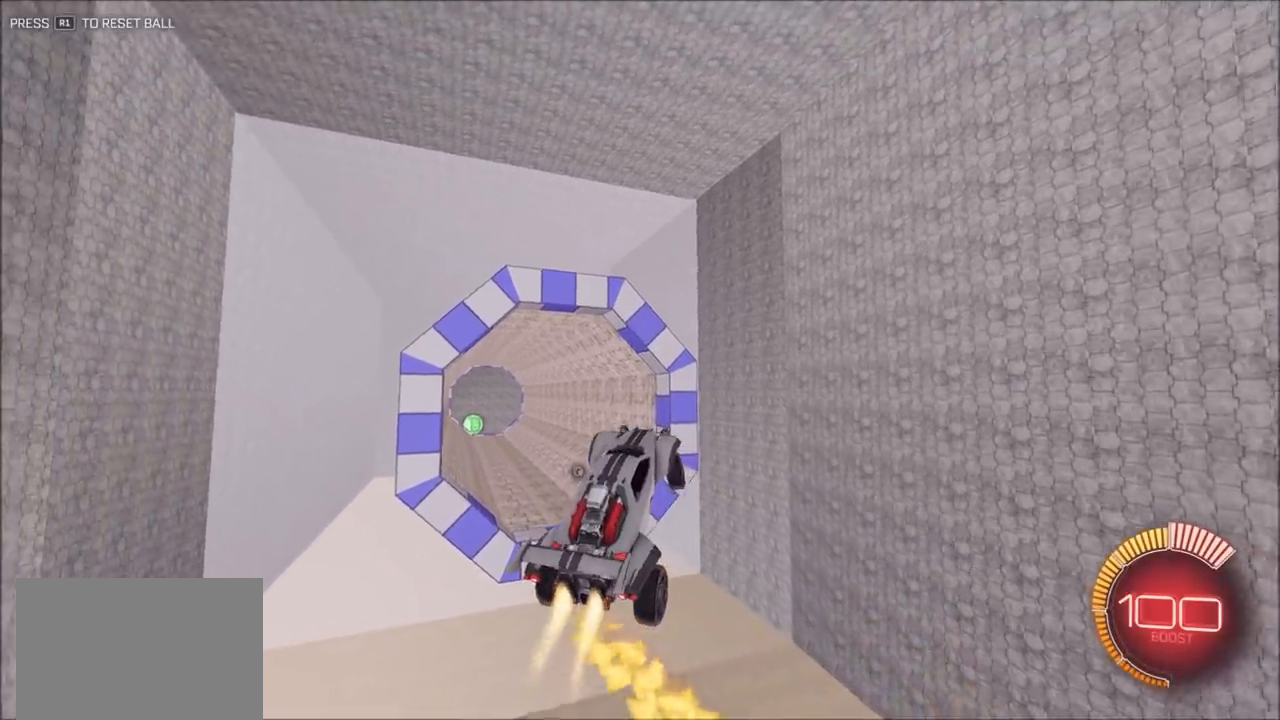
{"dt_ms": 500, "buttons": ["CIRCLE", "R2"], "left_stick": "center", "right_stick": "center", "events": [[50, "left_stick", "up-left"], [83, "CIRCLE", "up"], [150, "CIRCLE", "down"], [183, "left_stick", "center"], [350, "left_stick", "right"], [483, "left_stick", "center"]]}
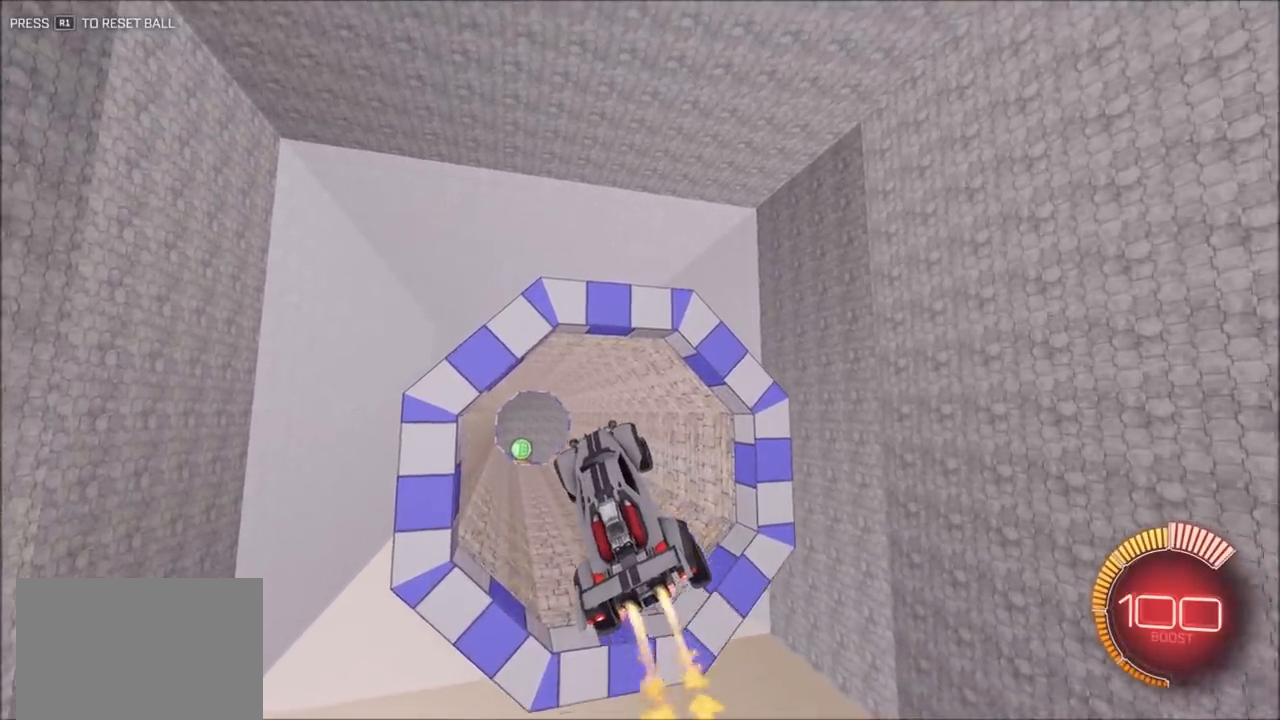
{"dt_ms": 500, "buttons": ["CIRCLE", "R2"], "left_stick": "down", "right_stick": "center", "events": [[17, "CIRCLE", "up"], [83, "left_stick", "up"], [217, "CIRCLE", "down"], [317, "left_stick", "center"], [417, "left_stick", "down"]]}
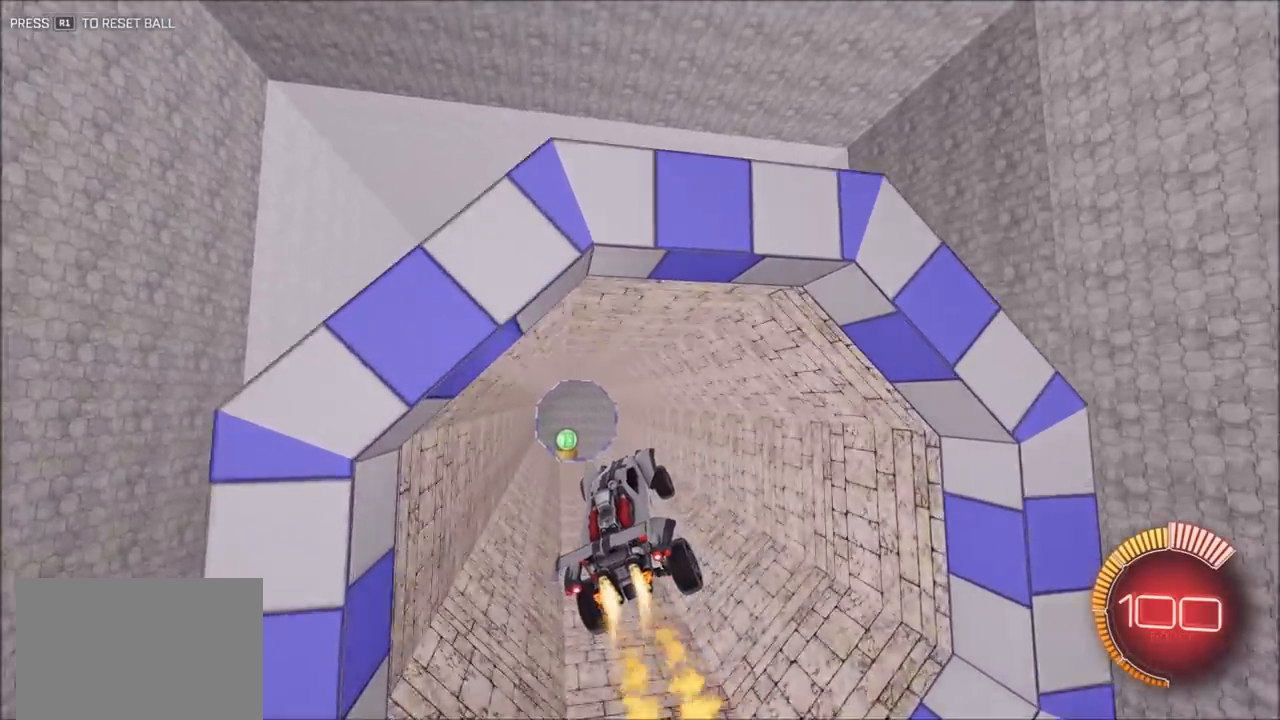
{"dt_ms": 500, "buttons": ["CIRCLE", "R2"], "left_stick": "center", "right_stick": "center", "events": [[183, "left_stick", "center"], [283, "left_stick", "up"], [417, "left_stick", "center"]]}
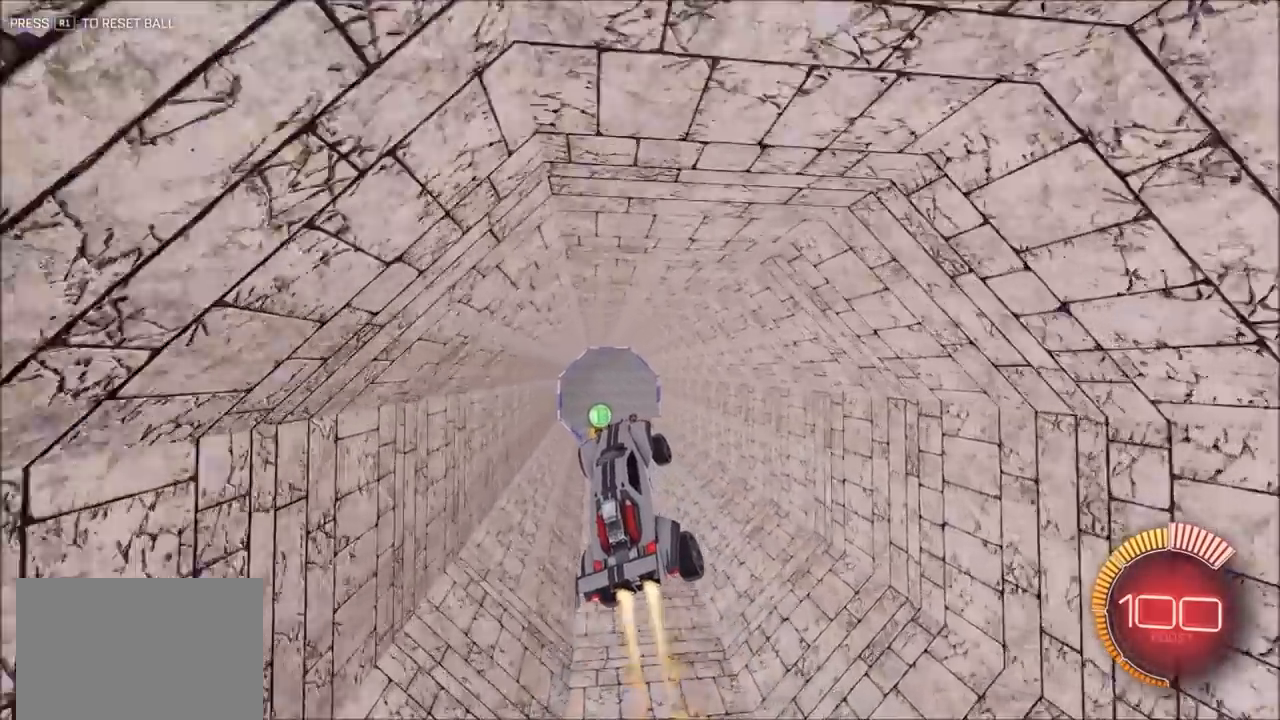
{"dt_ms": 500, "buttons": ["CIRCLE", "R2"], "left_stick": "up-left", "right_stick": "center", "events": [[250, "left_stick", "up"], [317, "left_stick", "up-left"]]}
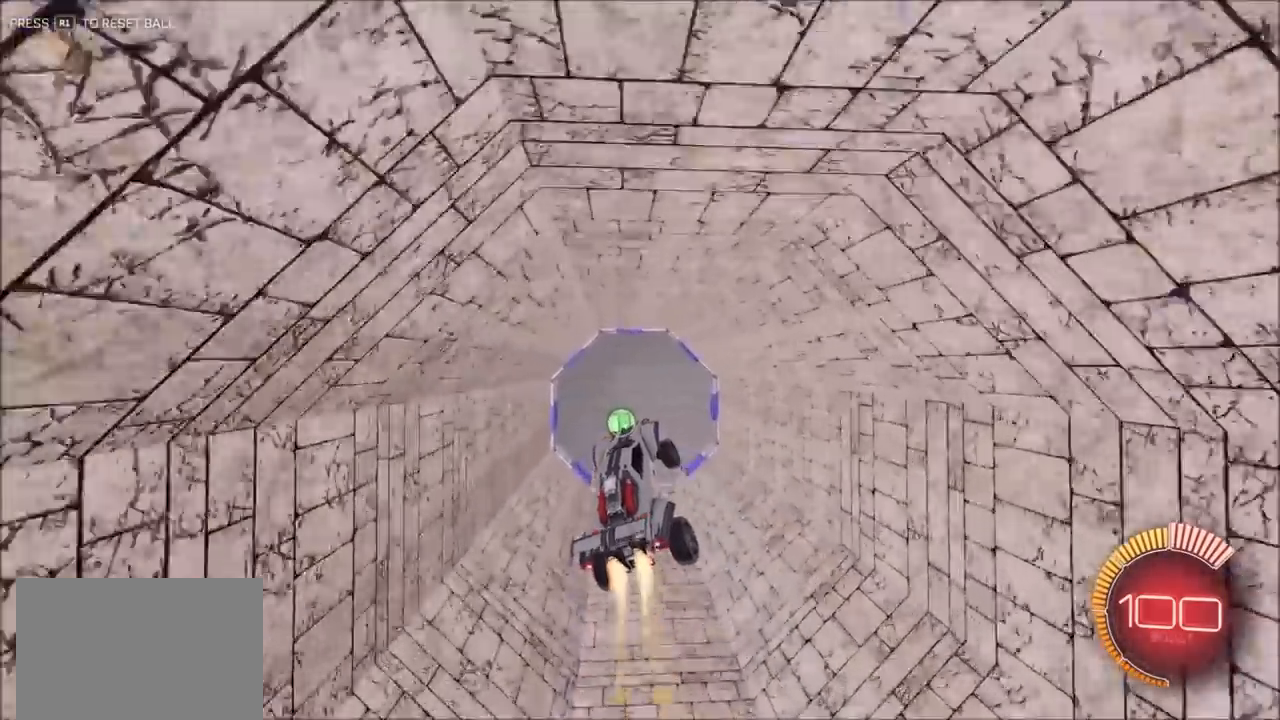
{"dt_ms": 500, "buttons": [], "left_stick": "center", "right_stick": "center", "events": [[67, "left_stick", "center"], [317, "CIRCLE", "up"], [417, "R2", "up"]]}
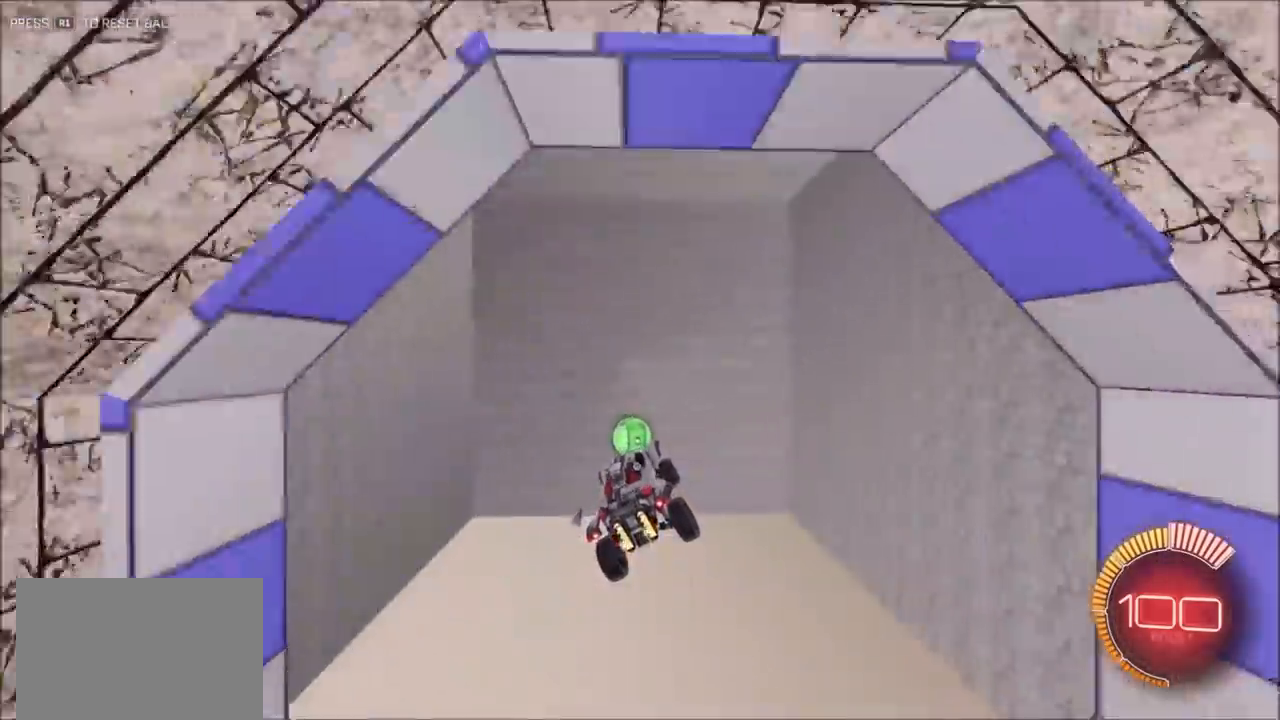
{"dt_ms": 500, "buttons": ["CIRCLE"], "left_stick": "center", "right_stick": "center", "events": [[183, "CIRCLE", "down"]]}
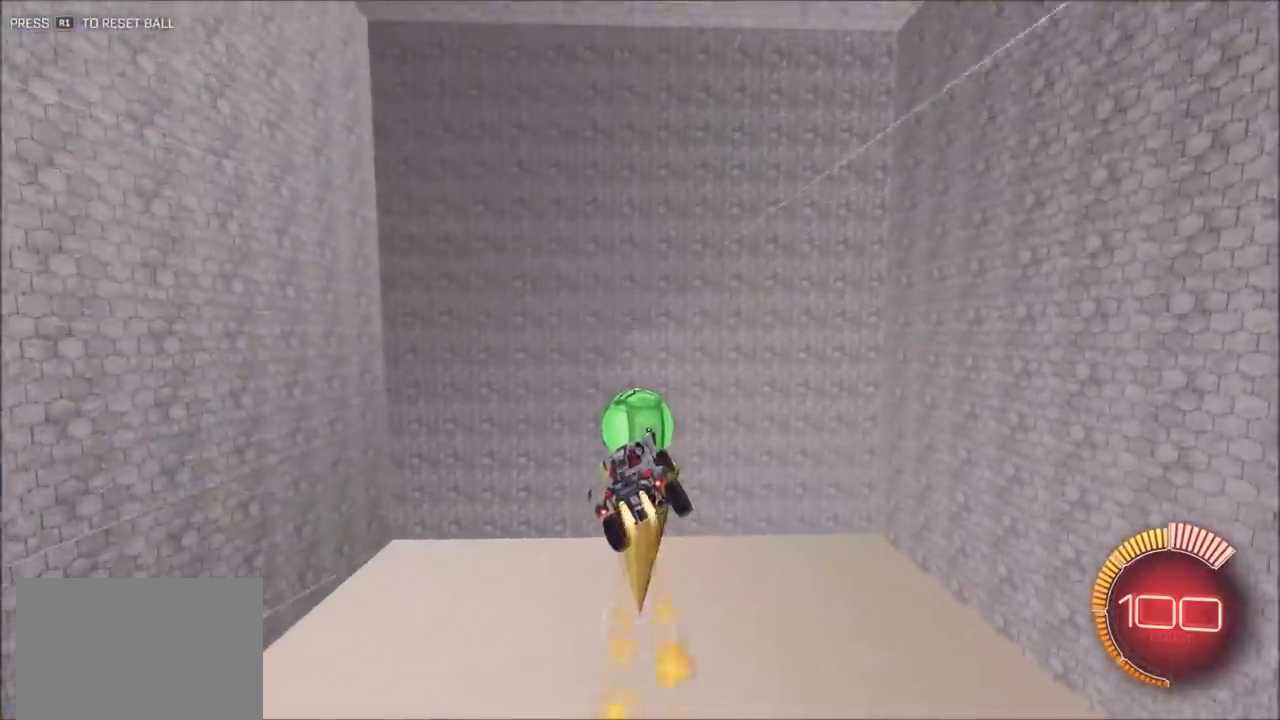
{"dt_ms": 1000, "buttons": ["CIRCLE", "R2"], "left_stick": "center", "right_stick": "center", "events": [[17, "CIRCLE", "up"], [517, "CIRCLE", "down"], [517, "R2", "down"]]}
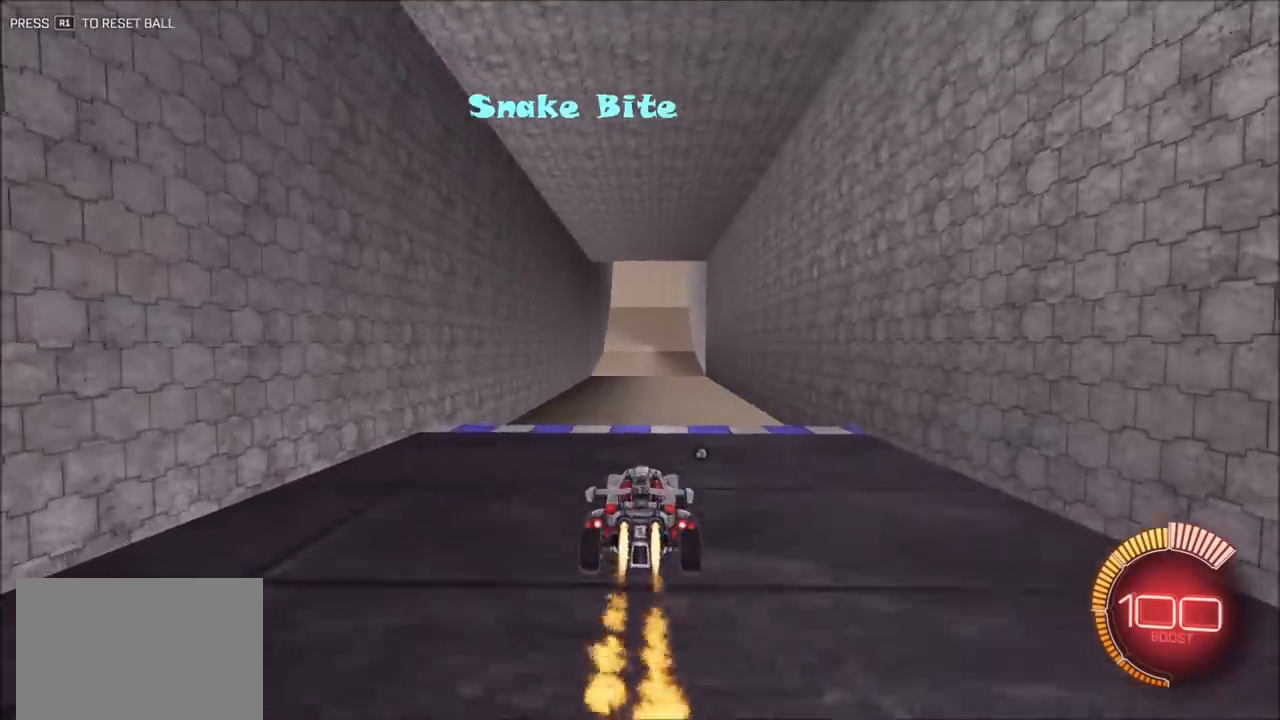
{"dt_ms": 500, "buttons": ["CIRCLE", "R2"], "left_stick": "center", "right_stick": "center", "events": [[183, "left_stick", "down"], [217, "CROSS", "down"], [417, "CROSS", "up"], [450, "left_stick", "center"]]}
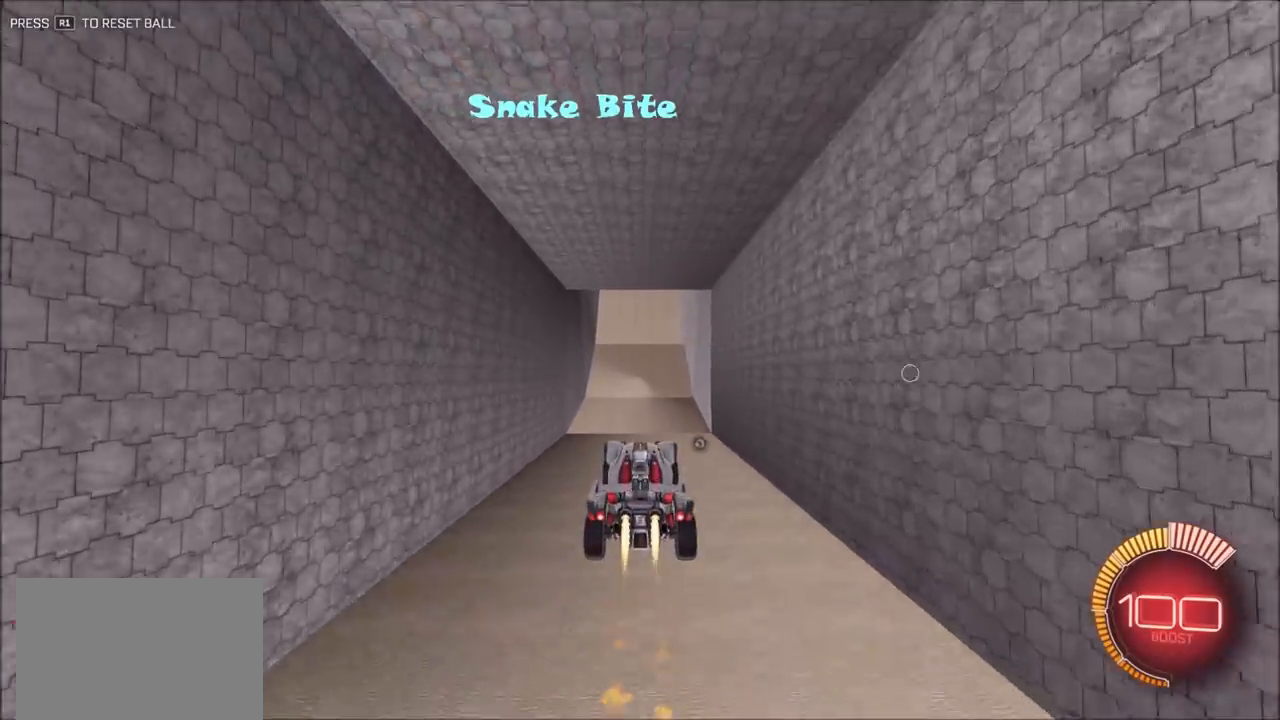
{"dt_ms": 500, "buttons": ["R2"], "left_stick": "down", "right_stick": "center", "events": [[17, "CIRCLE", "up"], [350, "CROSS", "down"], [417, "CROSS", "up"], [417, "left_stick", "down"]]}
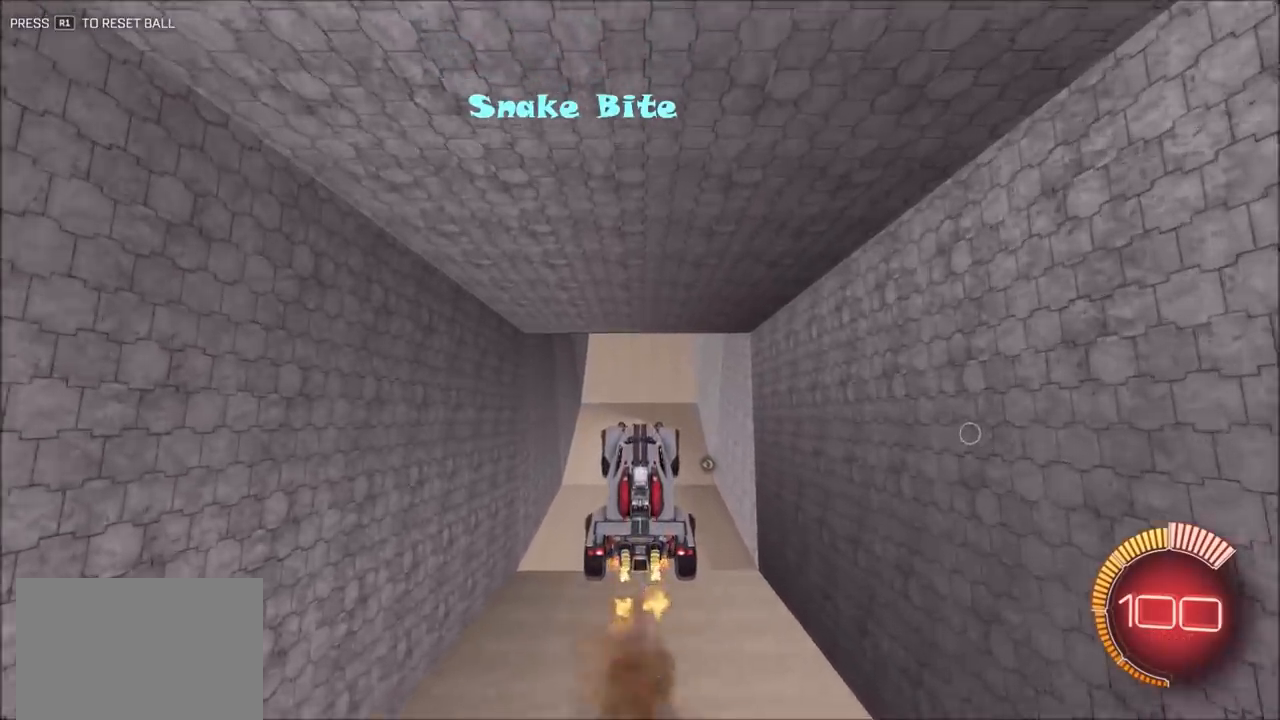
{"dt_ms": 500, "buttons": ["CIRCLE", "L1", "R2"], "left_stick": "left", "right_stick": "center", "events": [[217, "left_stick", "right"], [317, "L1", "down"], [317, "left_stick", "up-left"], [350, "CIRCLE", "down"], [450, "left_stick", "left"]]}
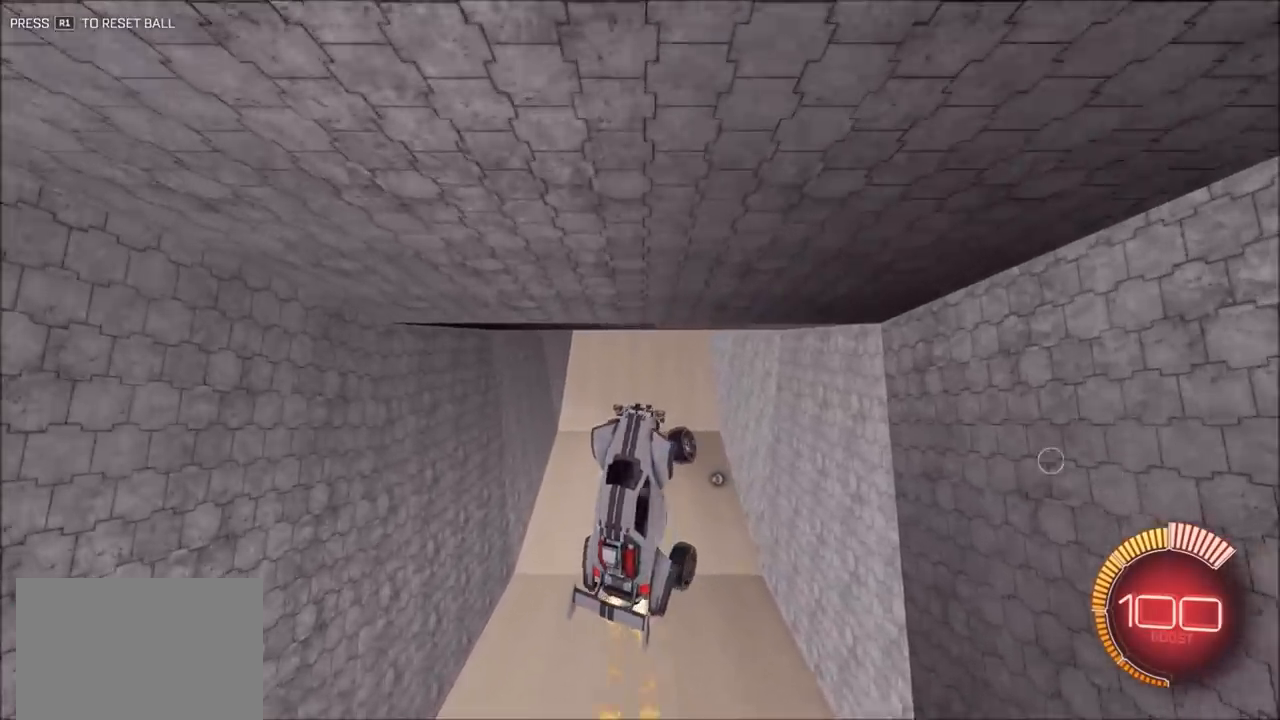
{"dt_ms": 500, "buttons": ["CIRCLE", "R2"], "left_stick": "right", "right_stick": "center", "events": [[83, "left_stick", "center"], [117, "L1", "up"], [183, "CIRCLE", "up"], [283, "CIRCLE", "down"], [417, "left_stick", "right"]]}
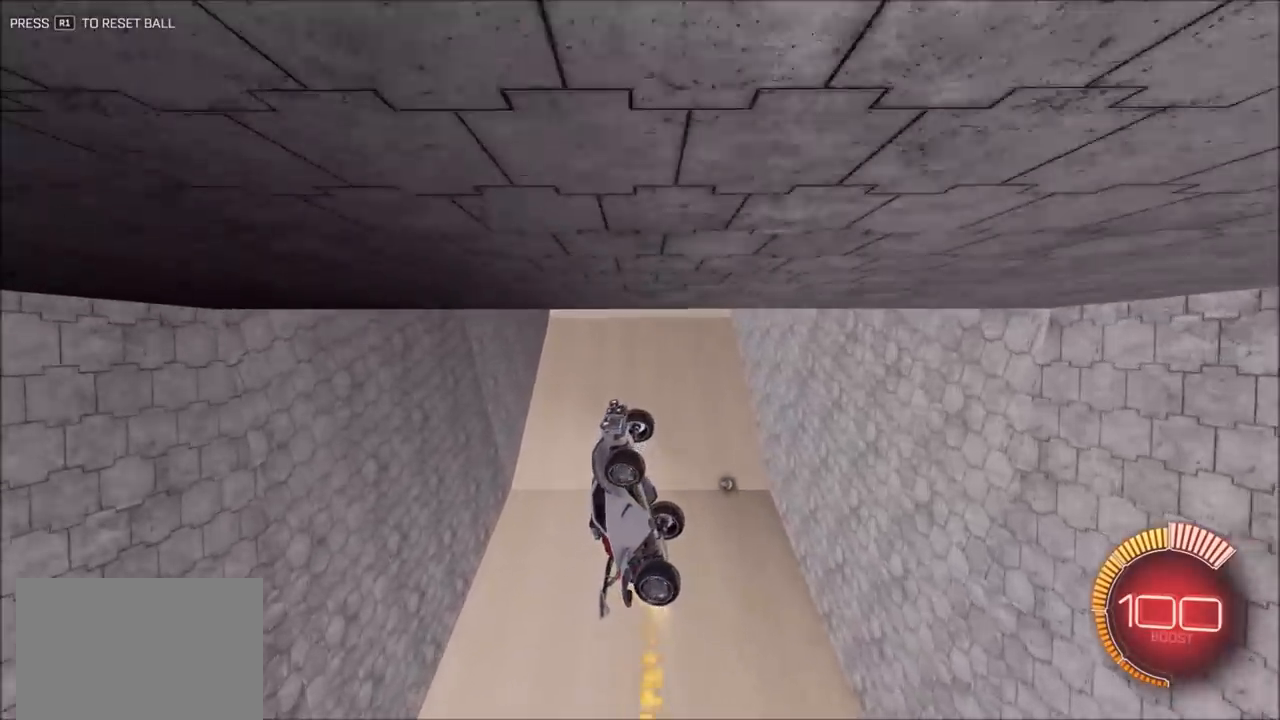
{"dt_ms": 500, "buttons": ["CIRCLE", "R2"], "left_stick": "down-left", "right_stick": "center", "events": [[50, "left_stick", "up-right"], [217, "left_stick", "center"], [283, "left_stick", "left"], [383, "left_stick", "down-left"]]}
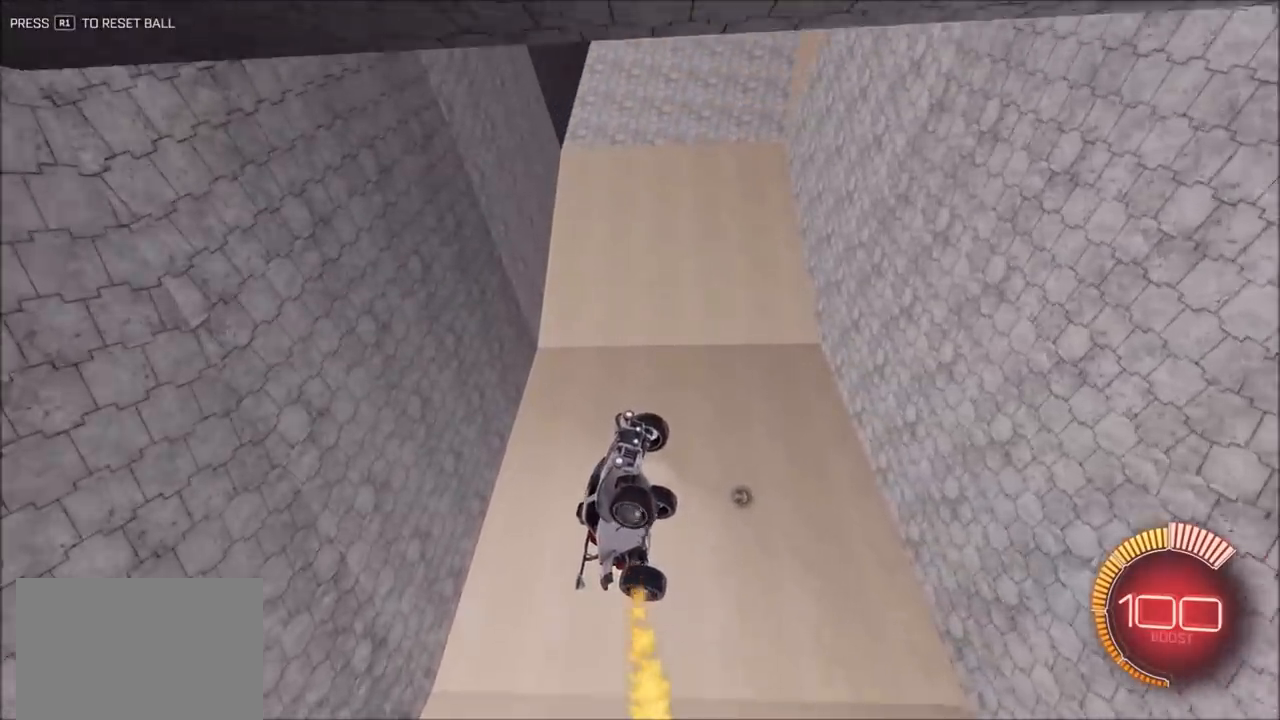
{"dt_ms": 500, "buttons": ["CIRCLE", "R2"], "left_stick": "center", "right_stick": "center", "events": [[17, "left_stick", "center"], [83, "left_stick", "up-right"], [250, "left_stick", "center"], [350, "left_stick", "left"], [467, "left_stick", "center"]]}
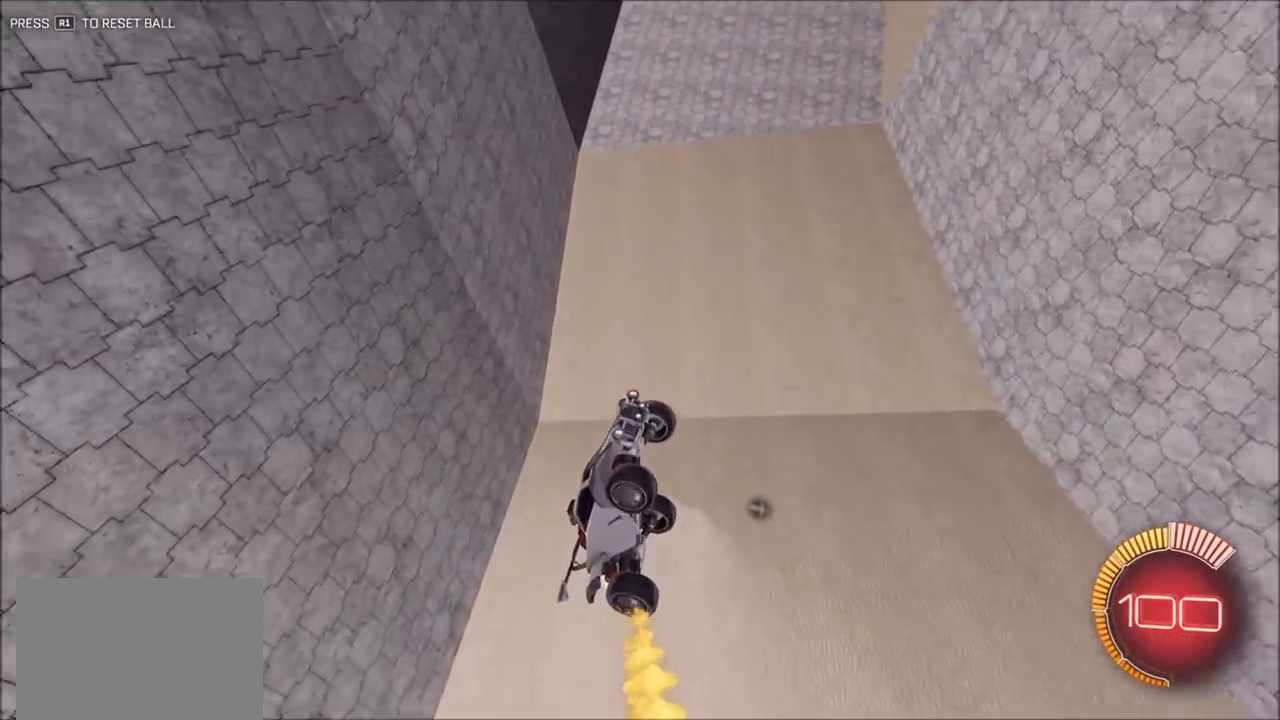
{"dt_ms": 500, "buttons": ["CIRCLE", "L1", "R2"], "left_stick": "right", "right_stick": "center", "events": [[50, "left_stick", "up-left"], [283, "left_stick", "center"], [350, "left_stick", "right"], [383, "L1", "down"]]}
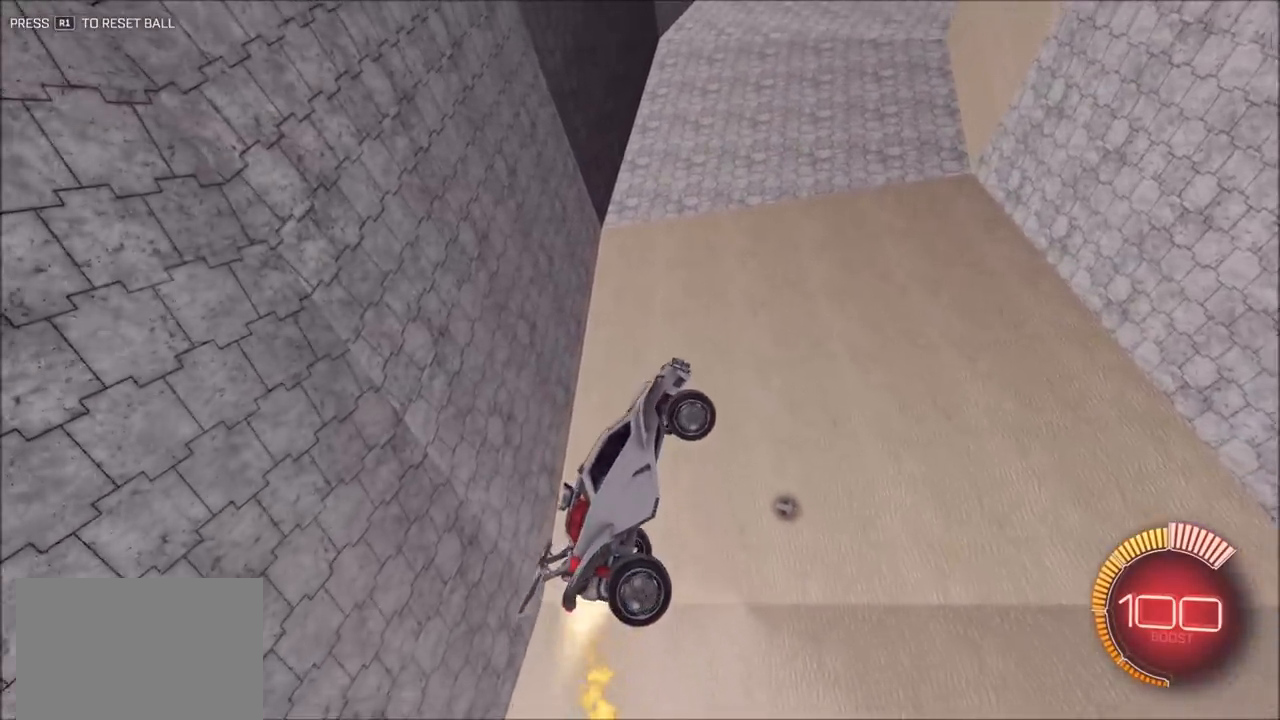
{"dt_ms": 500, "buttons": ["CIRCLE", "L1", "R2"], "left_stick": "down-right", "right_stick": "center", "events": [[417, "left_stick", "down-right"]]}
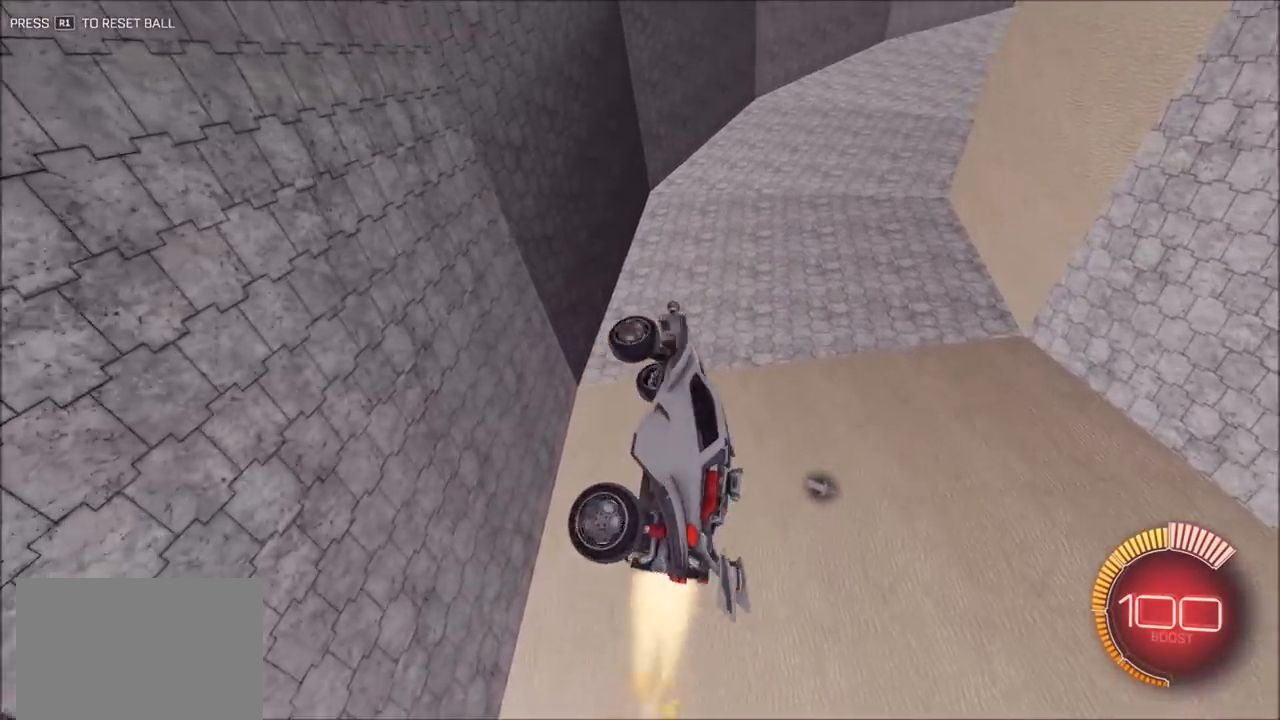
{"dt_ms": 500, "buttons": ["CIRCLE", "L1", "R2"], "left_stick": "right", "right_stick": "center", "events": [[183, "left_stick", "right"]]}
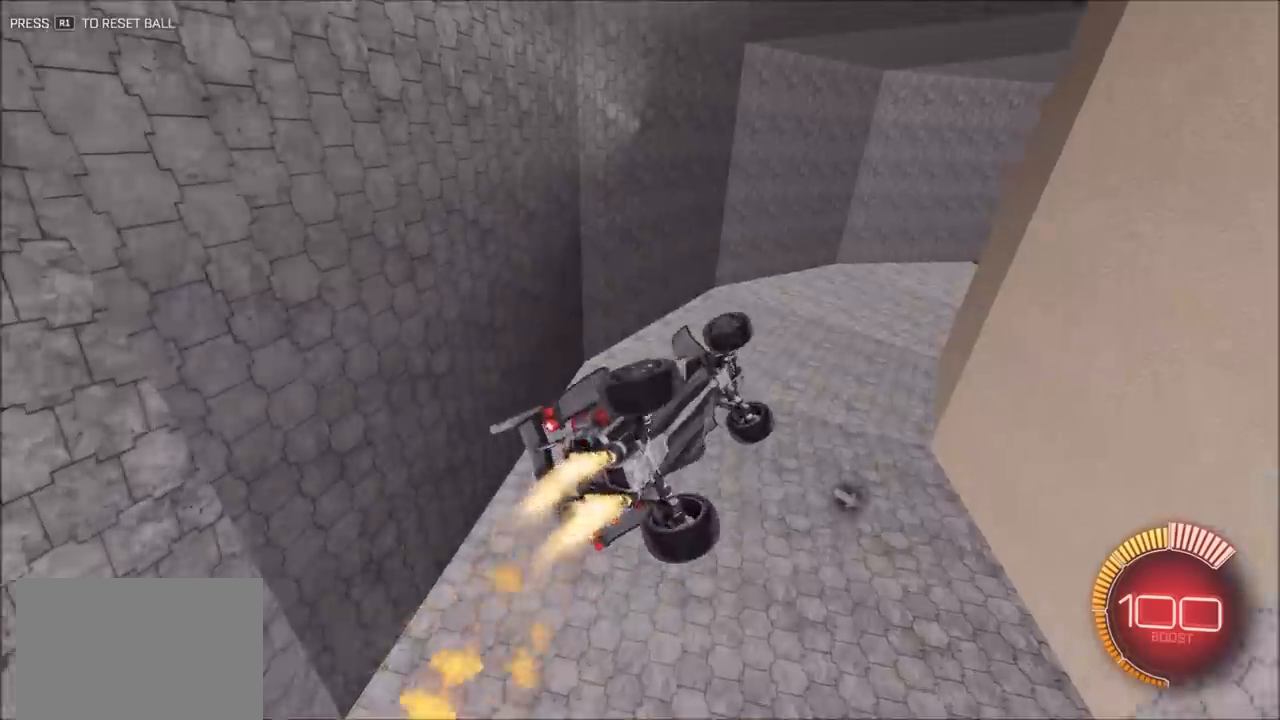
{"dt_ms": 500, "buttons": ["CIRCLE", "L1", "R2"], "left_stick": "up-right", "right_stick": "center", "events": [[217, "left_stick", "up-right"]]}
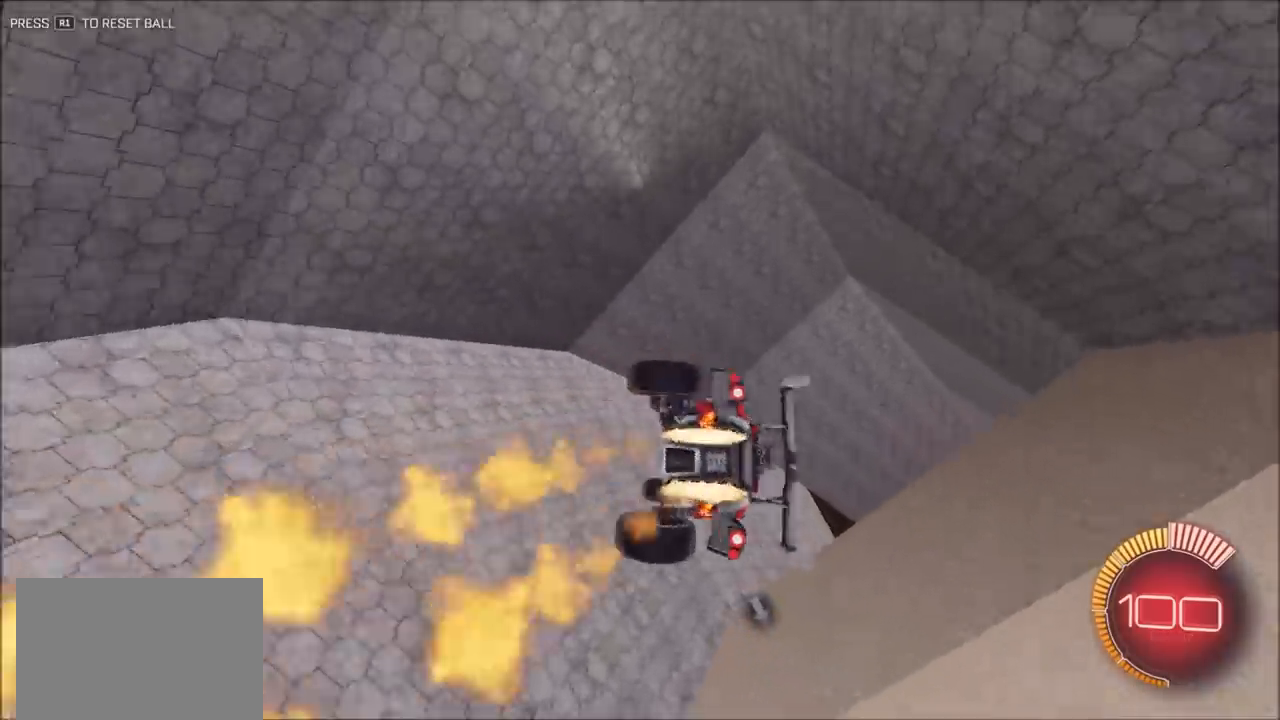
{"dt_ms": 500, "buttons": ["R2"], "left_stick": "left", "right_stick": "center", "events": [[150, "L1", "up"], [150, "left_stick", "center"], [217, "left_stick", "left"], [317, "CIRCLE", "up"]]}
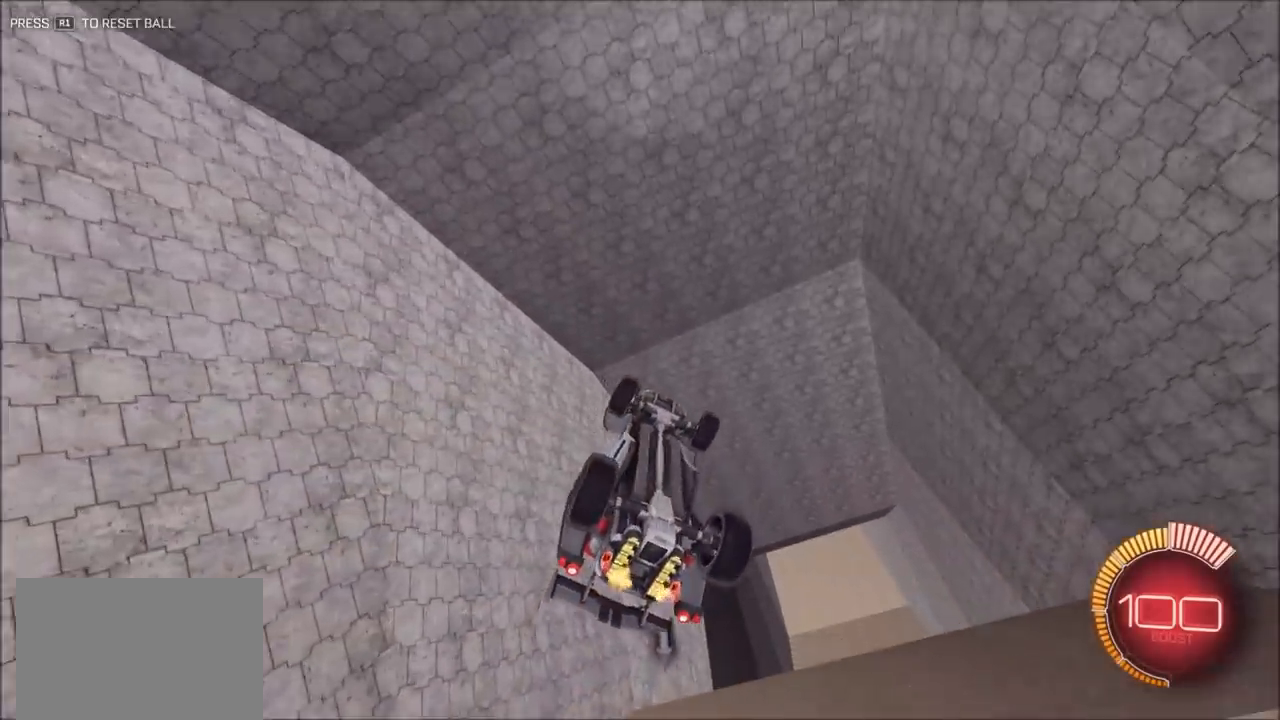
{"dt_ms": 500, "buttons": ["R2"], "left_stick": "down-right", "right_stick": "center", "events": [[150, "CIRCLE", "down"], [283, "left_stick", "down"], [350, "left_stick", "down-right"], [483, "CIRCLE", "up"]]}
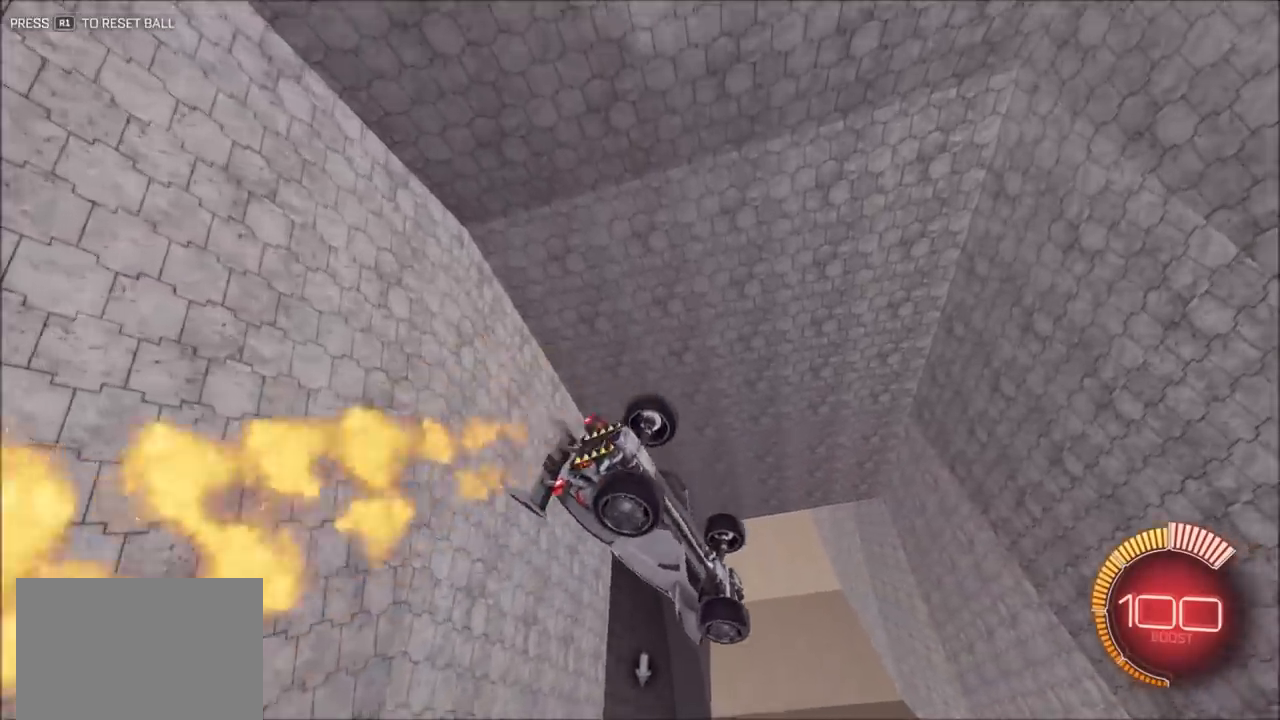
{"dt_ms": 500, "buttons": ["L1", "R2"], "left_stick": "down-right", "right_stick": "center", "events": [[50, "R2", "up"], [350, "L1", "down"], [417, "R2", "down"]]}
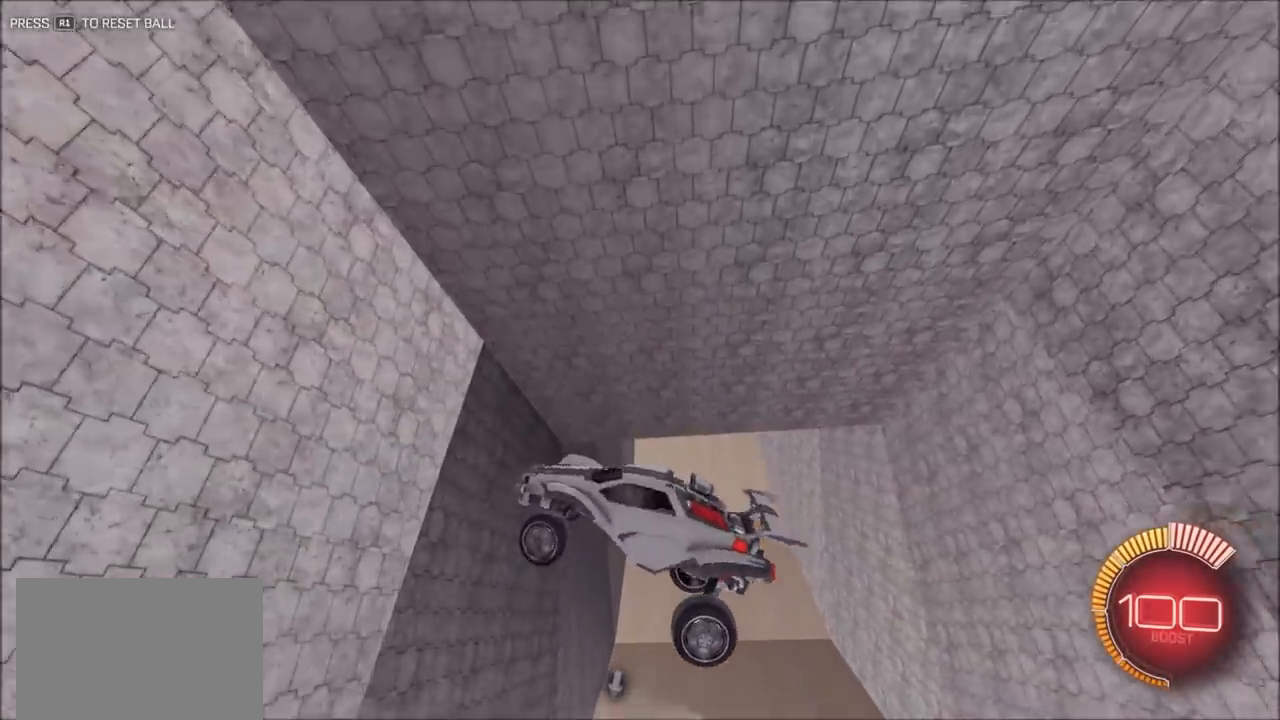
{"dt_ms": 500, "buttons": ["CIRCLE", "L1", "R2"], "left_stick": "up-right", "right_stick": "center", "events": [[117, "CIRCLE", "down"], [200, "left_stick", "up-right"], [217, "CIRCLE", "up"], [317, "CIRCLE", "down"]]}
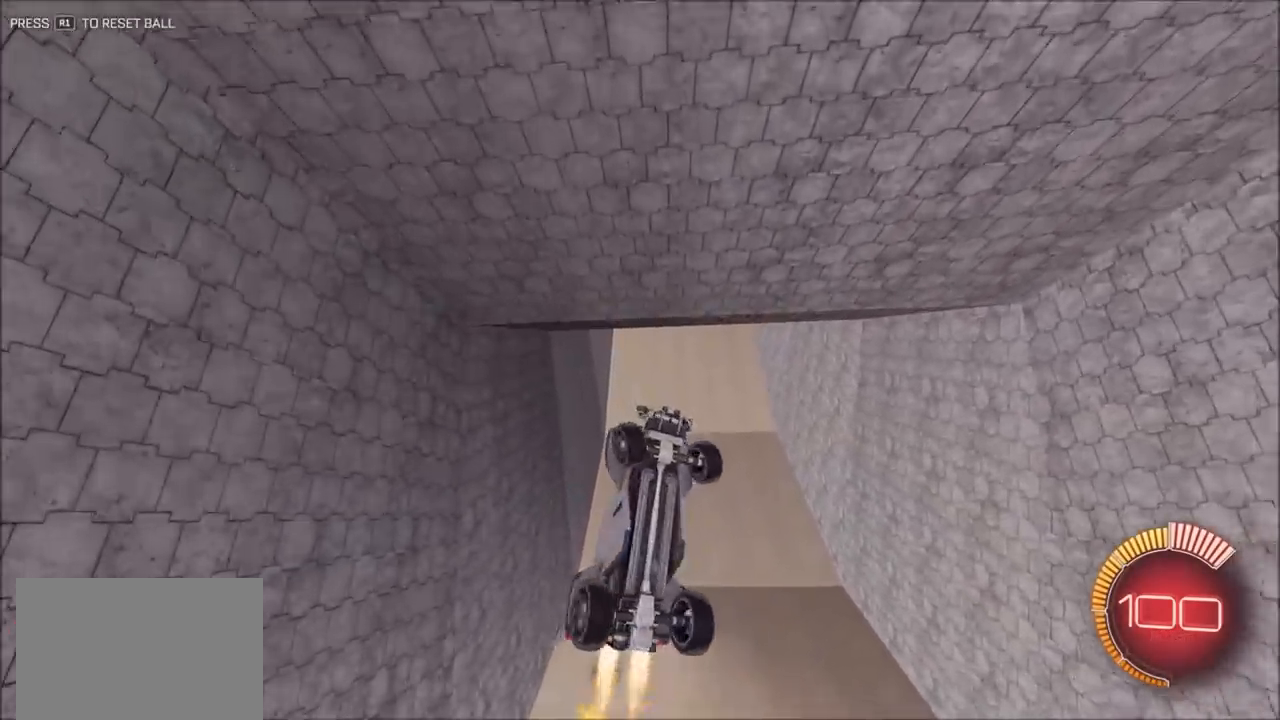
{"dt_ms": 500, "buttons": ["CIRCLE", "L1", "R2"], "left_stick": "right", "right_stick": "center", "events": [[217, "left_stick", "down-right"], [450, "left_stick", "right"]]}
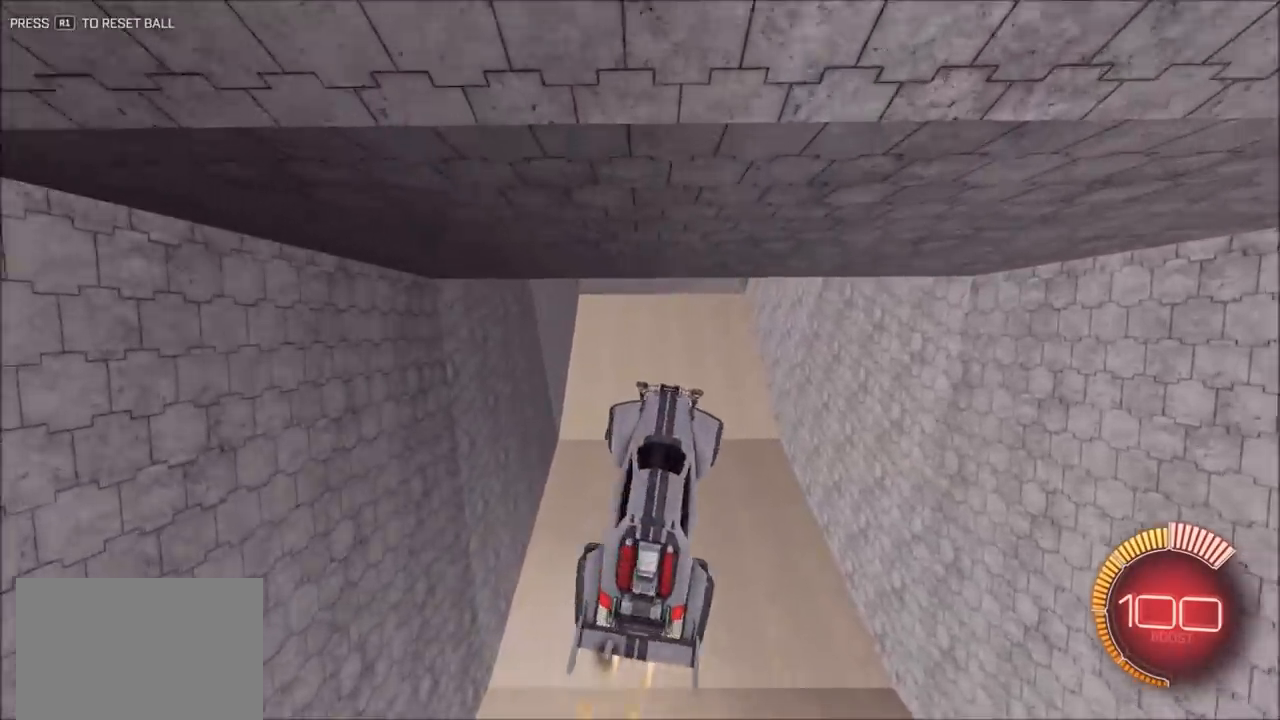
{"dt_ms": 500, "buttons": ["CIRCLE", "R2"], "left_stick": "right", "right_stick": "center", "events": [[17, "left_stick", "up-right"], [83, "CIRCLE", "up"], [183, "CIRCLE", "down"], [383, "left_stick", "right"], [417, "L1", "up"]]}
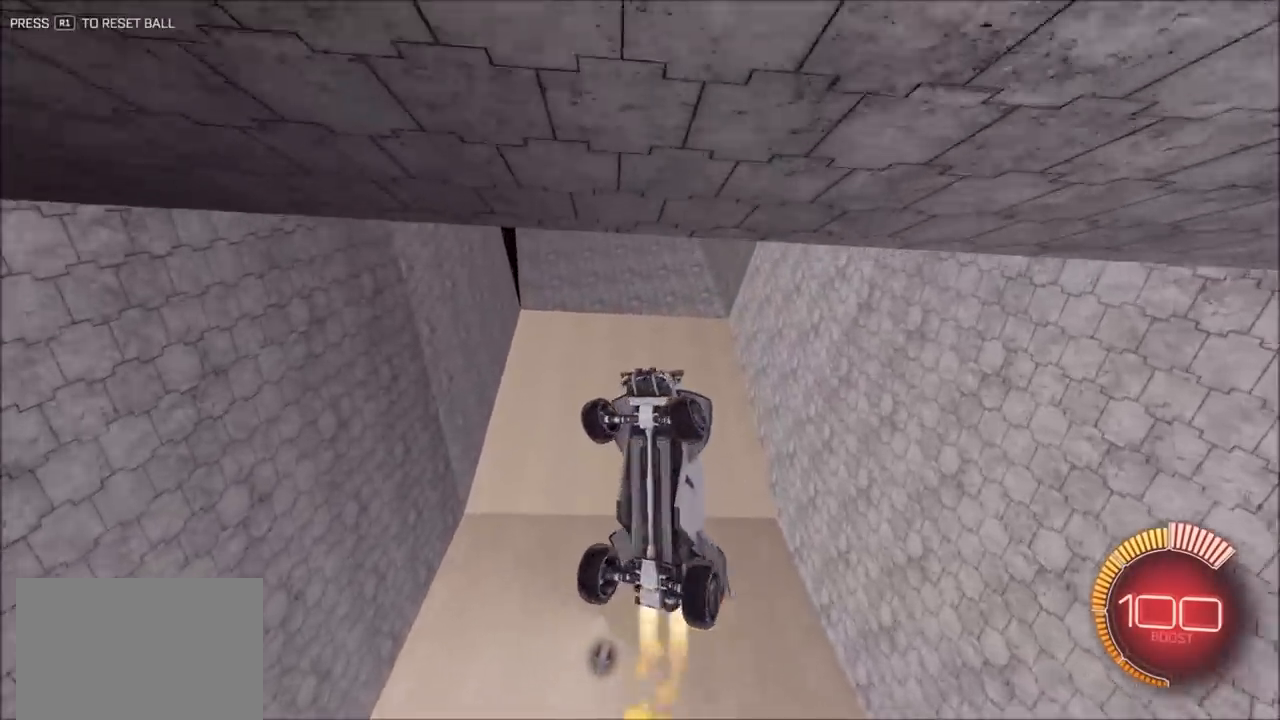
{"dt_ms": 500, "buttons": ["CIRCLE", "R2"], "left_stick": "center", "right_stick": "center", "events": [[17, "CIRCLE", "up"], [17, "left_stick", "down-right"], [83, "CIRCLE", "down"], [183, "left_stick", "down-left"], [283, "left_stick", "up-left"], [483, "left_stick", "center"]]}
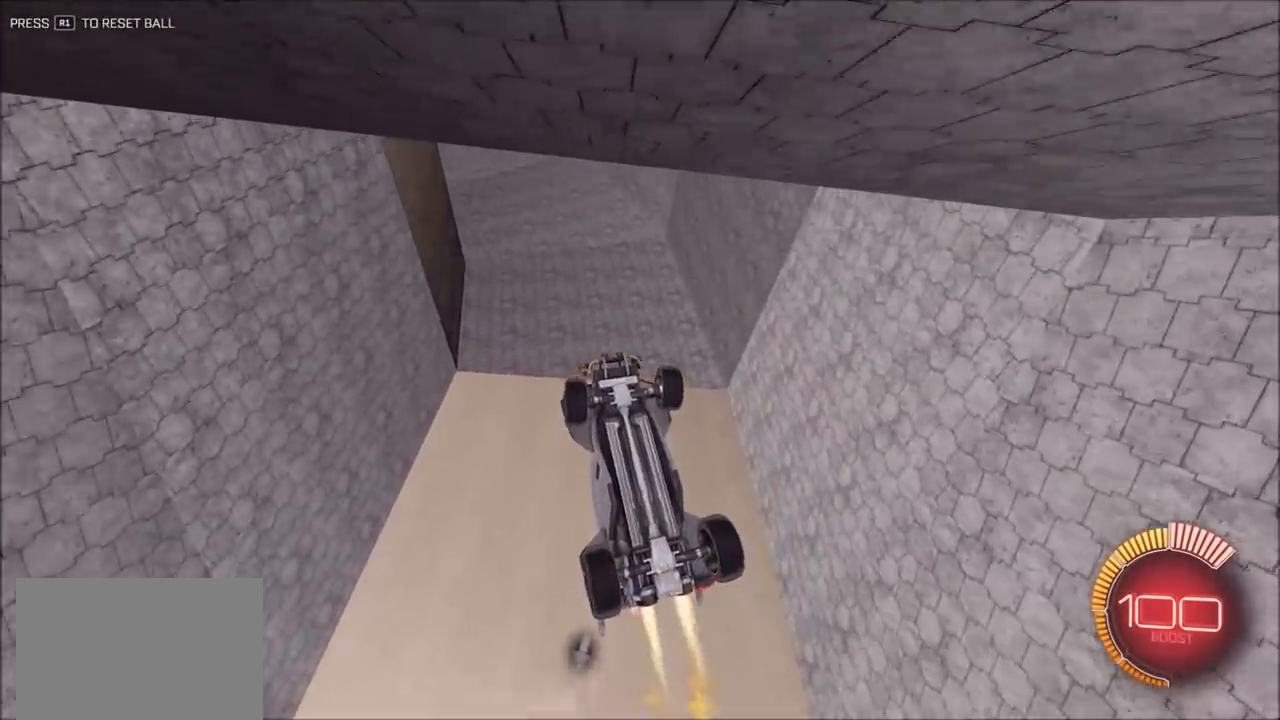
{"dt_ms": 500, "buttons": ["CIRCLE", "L1", "R2"], "left_stick": "up-right", "right_stick": "center", "events": [[150, "left_stick", "down-left"], [317, "left_stick", "down-right"], [383, "L1", "down"], [383, "left_stick", "up-right"]]}